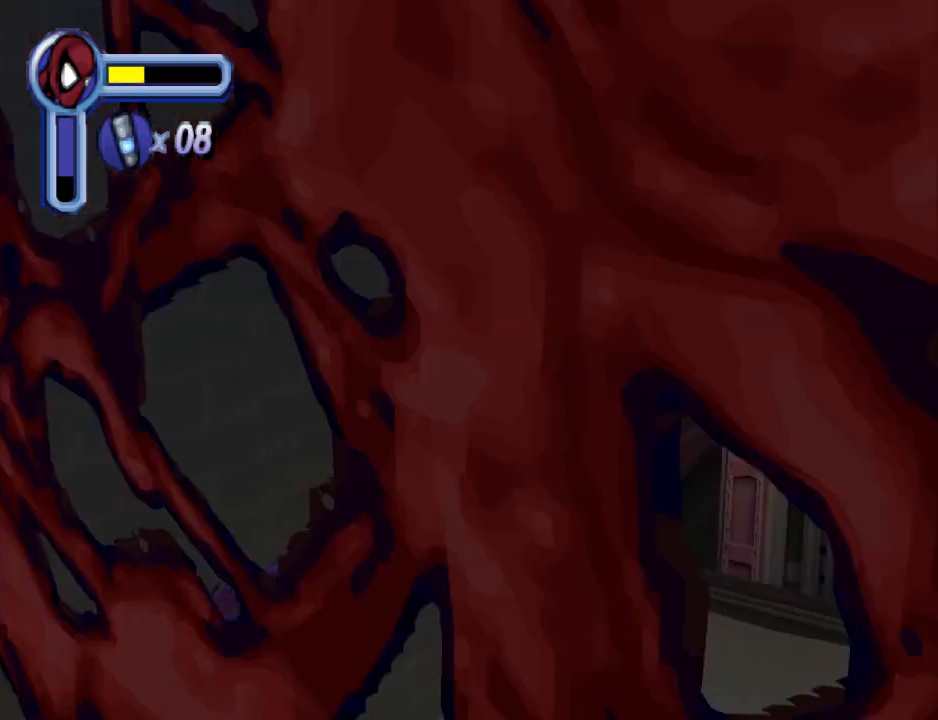
Gameplay with a controller (PlayStation layout); each line is a JSON object with the inputs held at the frame after it. "events" lists button and stick changes between this image and that frame as [ms after this image, input, new state], when the widget could be followed in between. Not read: L2 R2 left_stick right_stick.
{"buttons": [], "events": [[33, "DPAD_RIGHT", "up"], [300, "DPAD_LEFT", "down"], [467, "DPAD_LEFT", "up"]]}
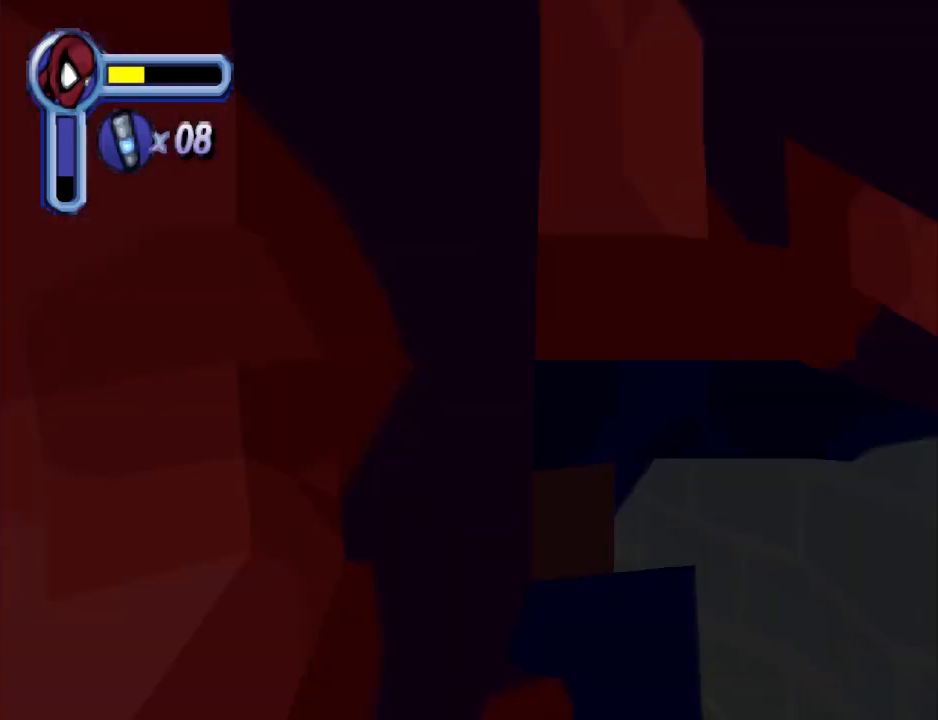
{"buttons": ["DPAD_LEFT"], "events": [[200, "DPAD_LEFT", "down"]]}
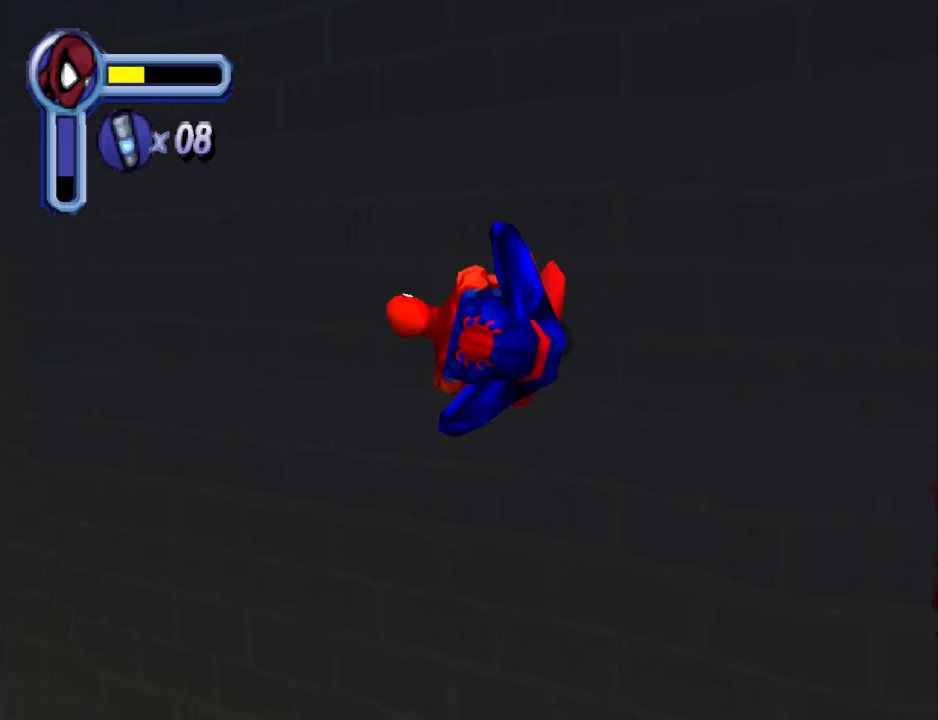
{"buttons": ["DPAD_DOWN"], "events": [[100, "DPAD_DOWN", "down"], [200, "DPAD_LEFT", "up"]]}
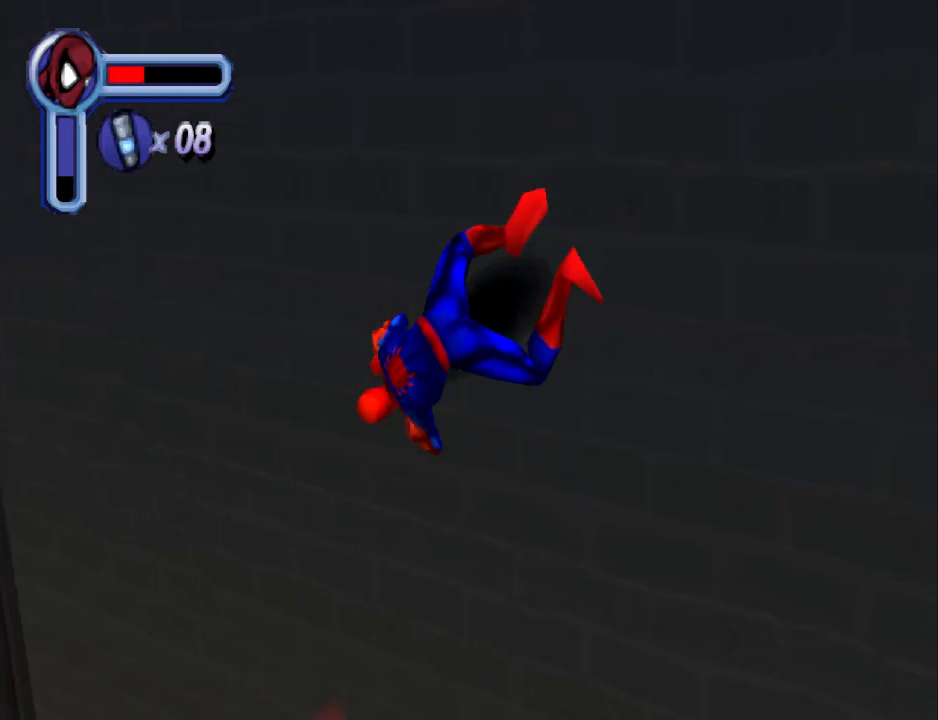
{"buttons": ["DPAD_LEFT"], "events": [[100, "DPAD_LEFT", "down"], [267, "DPAD_DOWN", "up"]]}
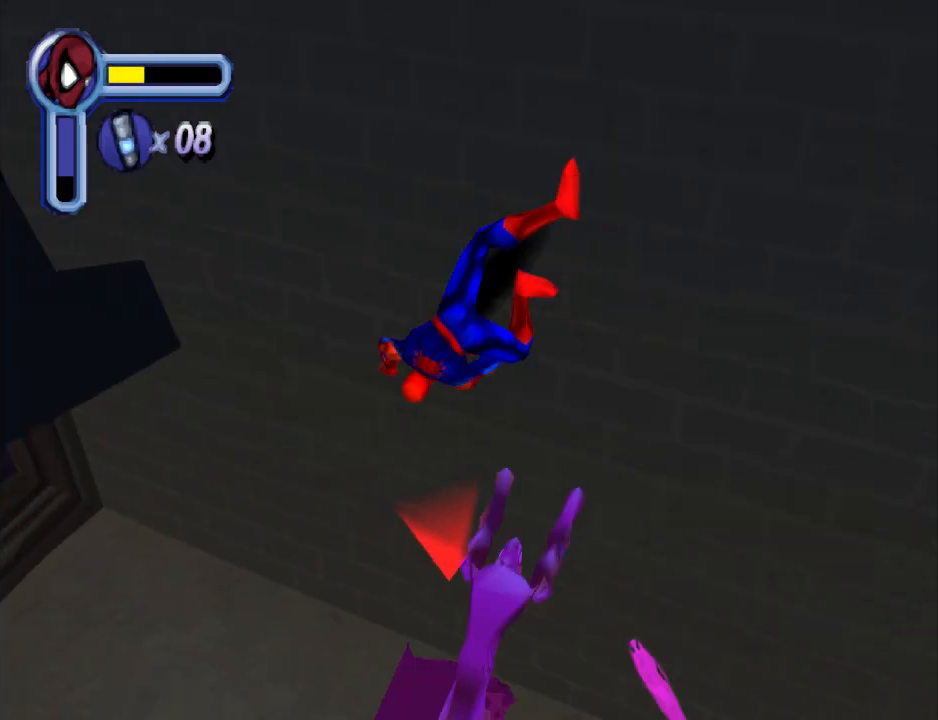
{"buttons": ["DPAD_UP", "DPAD_LEFT"], "events": [[100, "DPAD_UP", "down"]]}
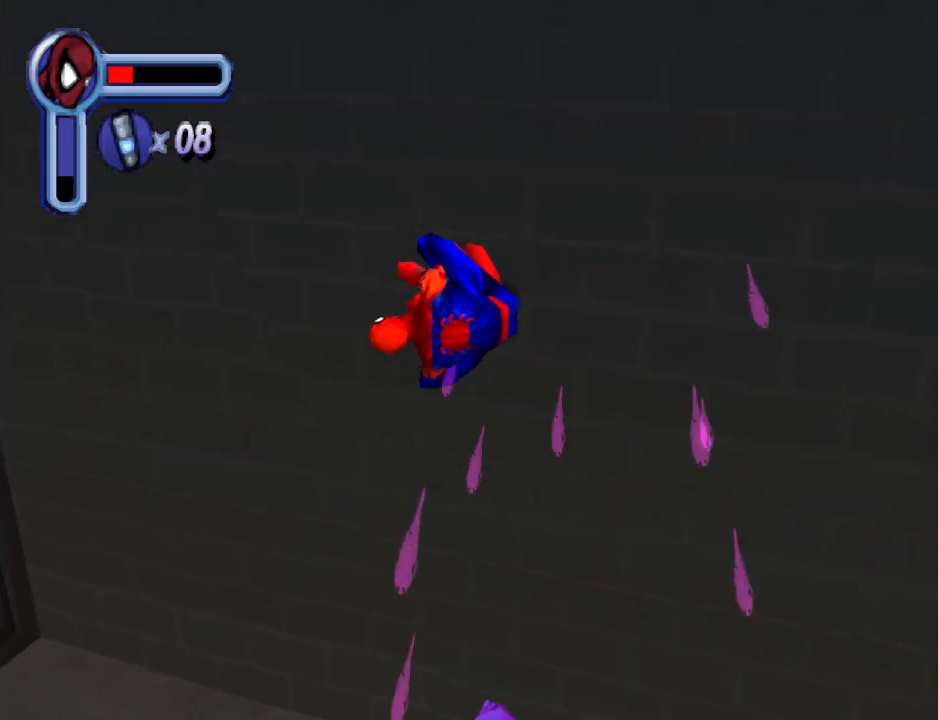
{"buttons": ["DPAD_UP", "DPAD_LEFT"], "events": []}
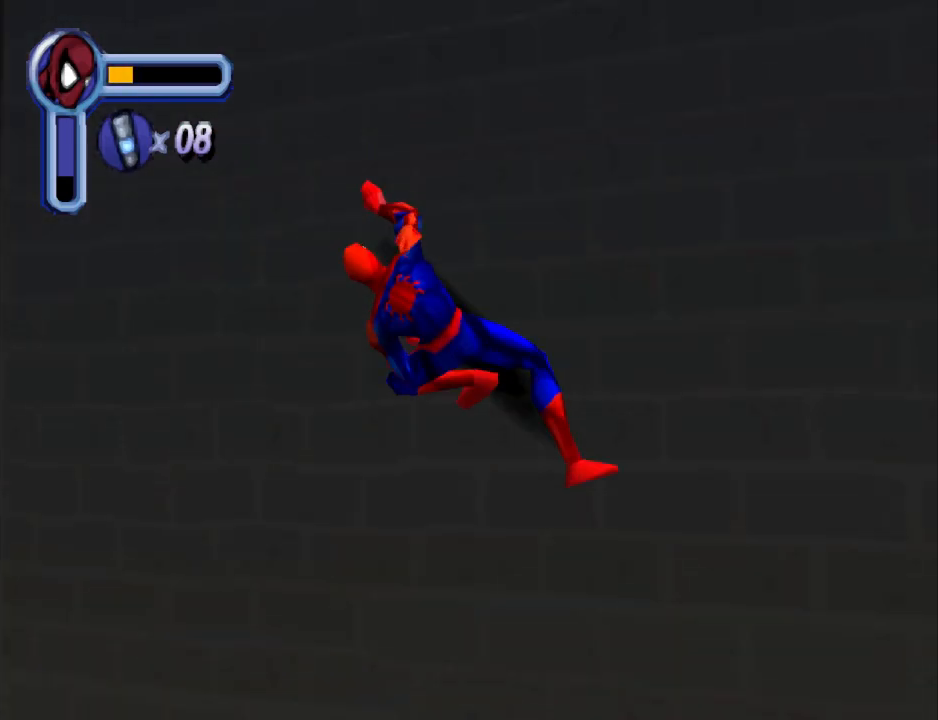
{"buttons": ["DPAD_LEFT"], "events": [[167, "DPAD_UP", "up"]]}
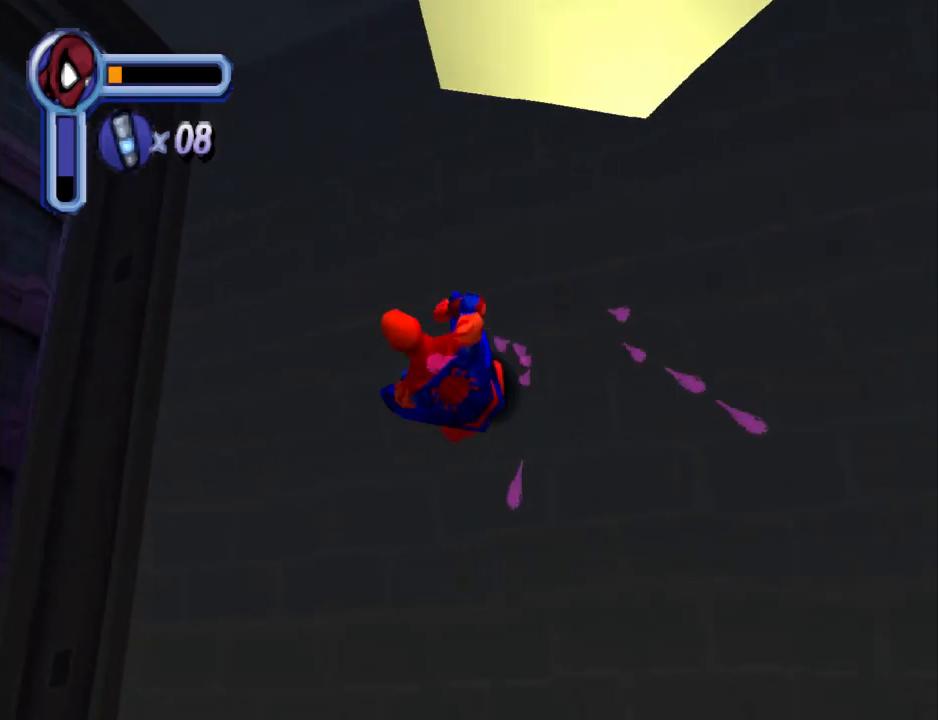
{"buttons": ["DPAD_DOWN", "DPAD_LEFT"], "events": [[233, "DPAD_DOWN", "down"]]}
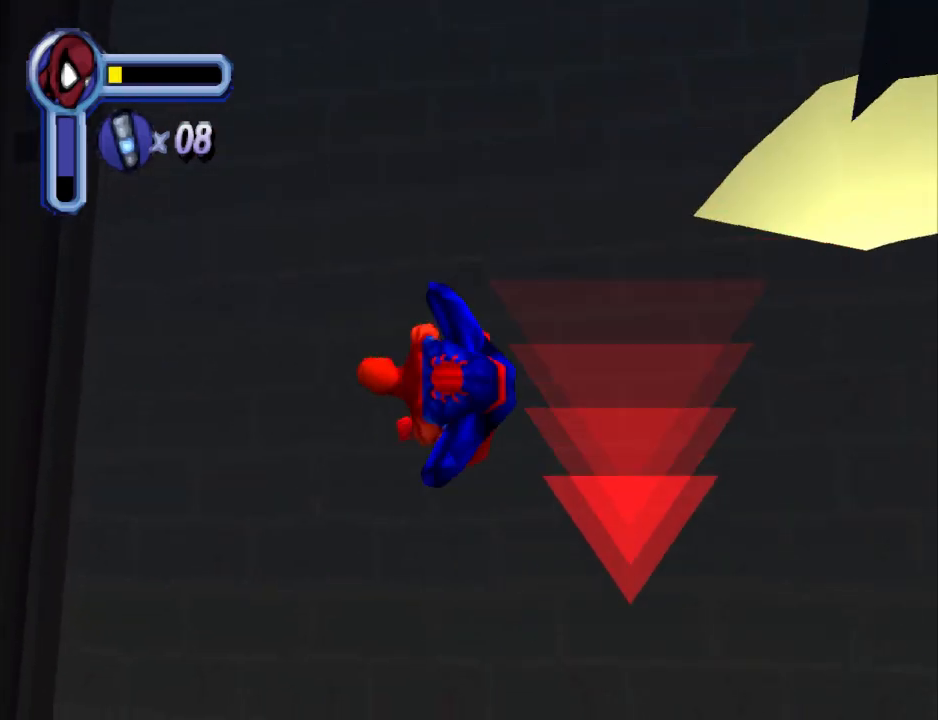
{"buttons": ["DPAD_LEFT"], "events": [[167, "DPAD_DOWN", "up"]]}
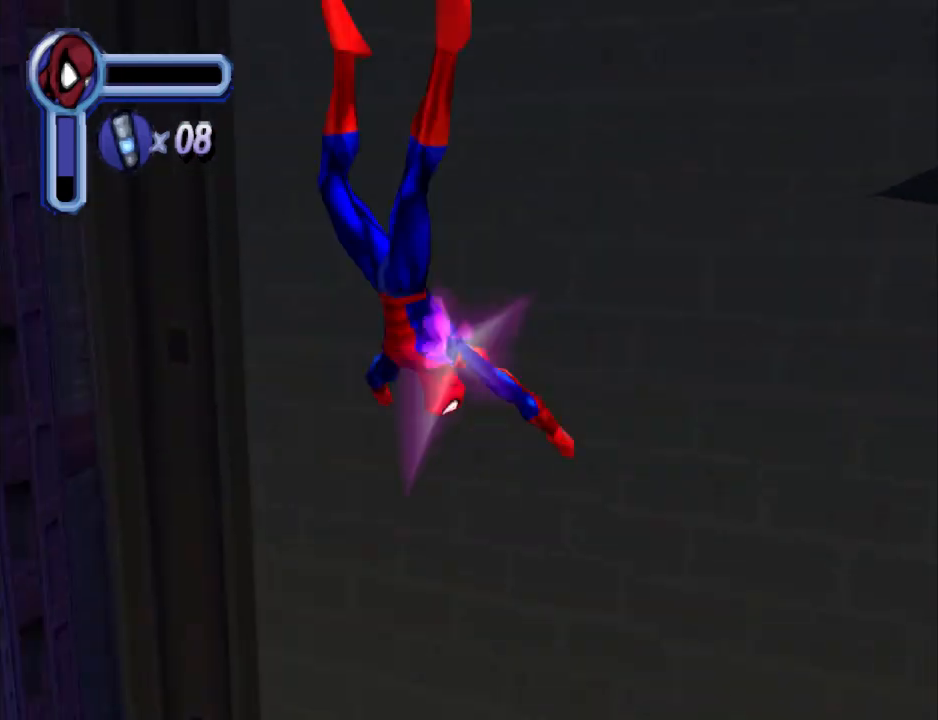
{"buttons": ["DPAD_LEFT"], "events": []}
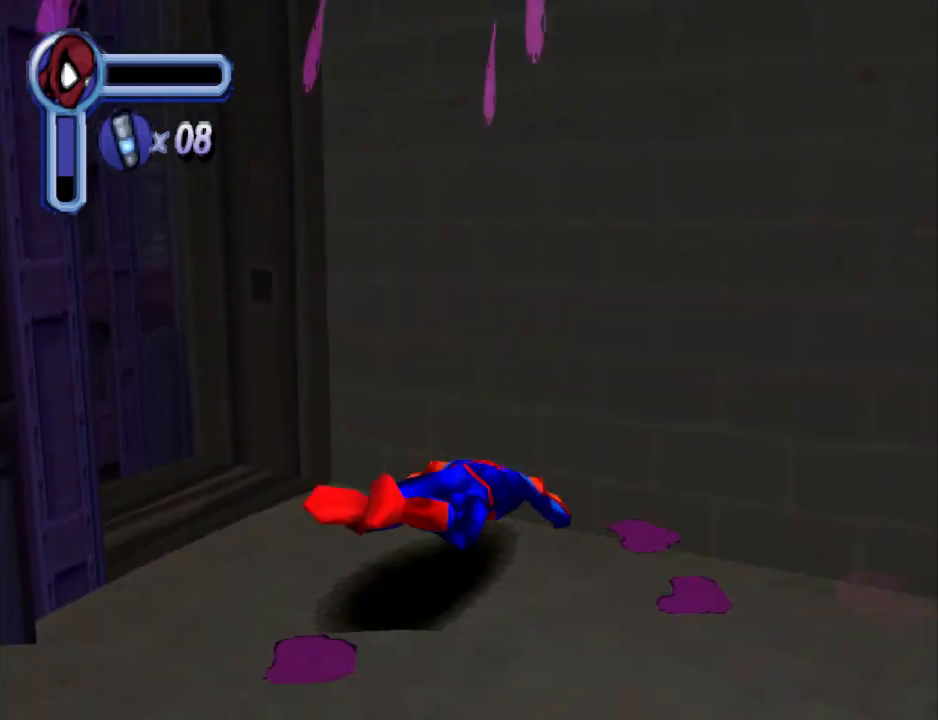
{"buttons": ["CROSS", "DPAD_LEFT"], "events": [[167, "CROSS", "down"], [367, "CROSS", "up"], [467, "CROSS", "down"]]}
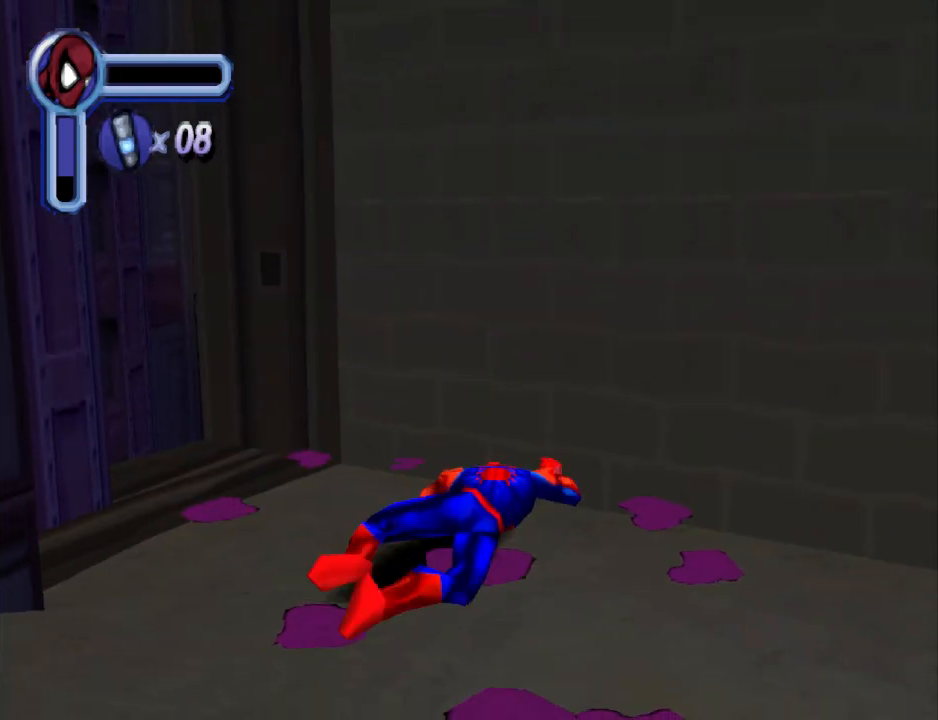
{"buttons": ["CROSS"], "events": [[100, "CROSS", "up"], [133, "DPAD_LEFT", "up"], [200, "CROSS", "down"], [300, "CROSS", "up"], [400, "CROSS", "down"]]}
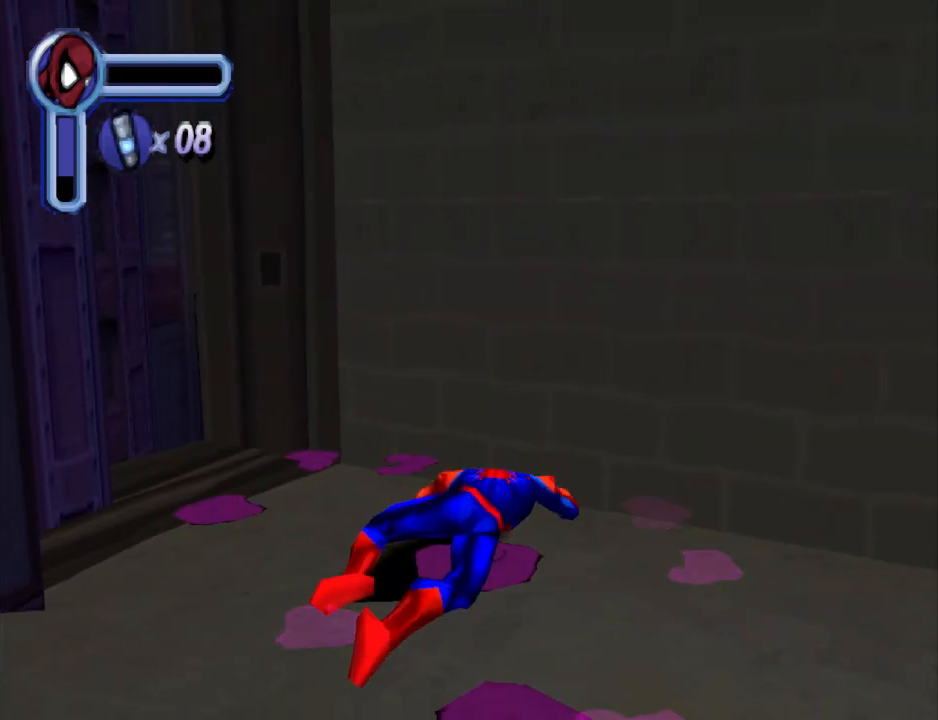
{"buttons": [], "events": [[33, "CROSS", "up"], [100, "CROSS", "down"], [233, "CROSS", "up"], [300, "CROSS", "down"], [467, "CROSS", "up"]]}
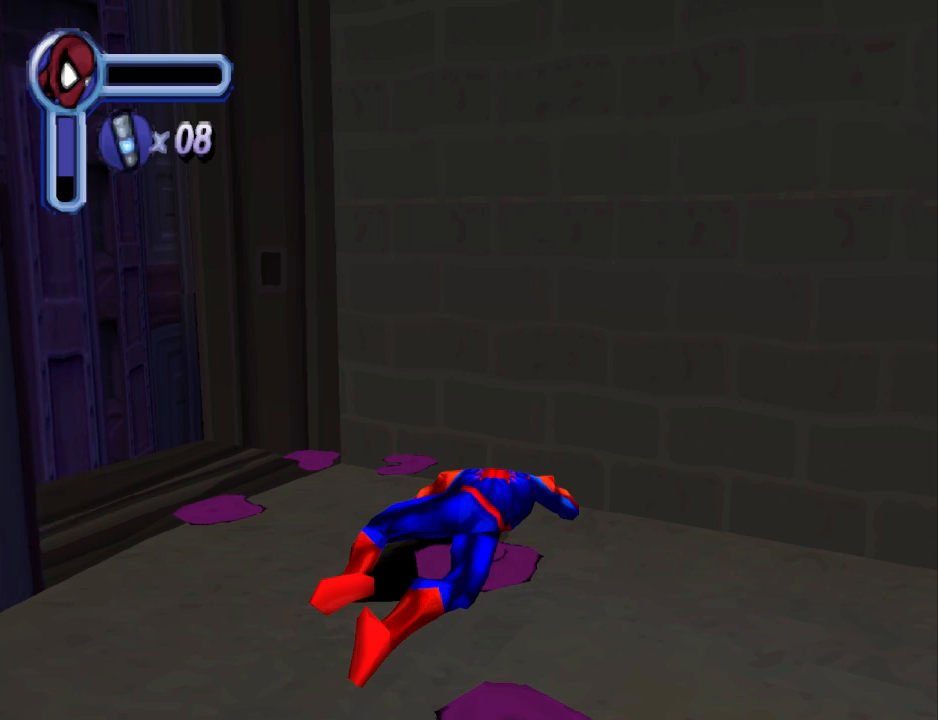
{"buttons": [], "events": [[33, "CROSS", "down"], [200, "CROSS", "up"], [333, "CROSS", "down"], [433, "CROSS", "up"]]}
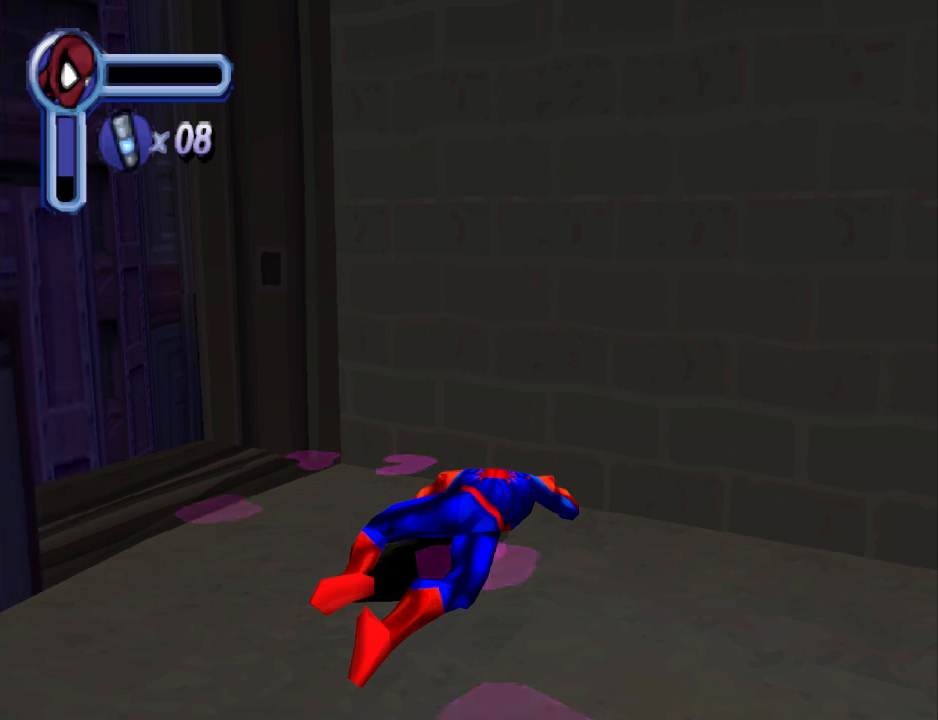
{"buttons": [], "events": [[333, "CROSS", "down"], [467, "CROSS", "up"]]}
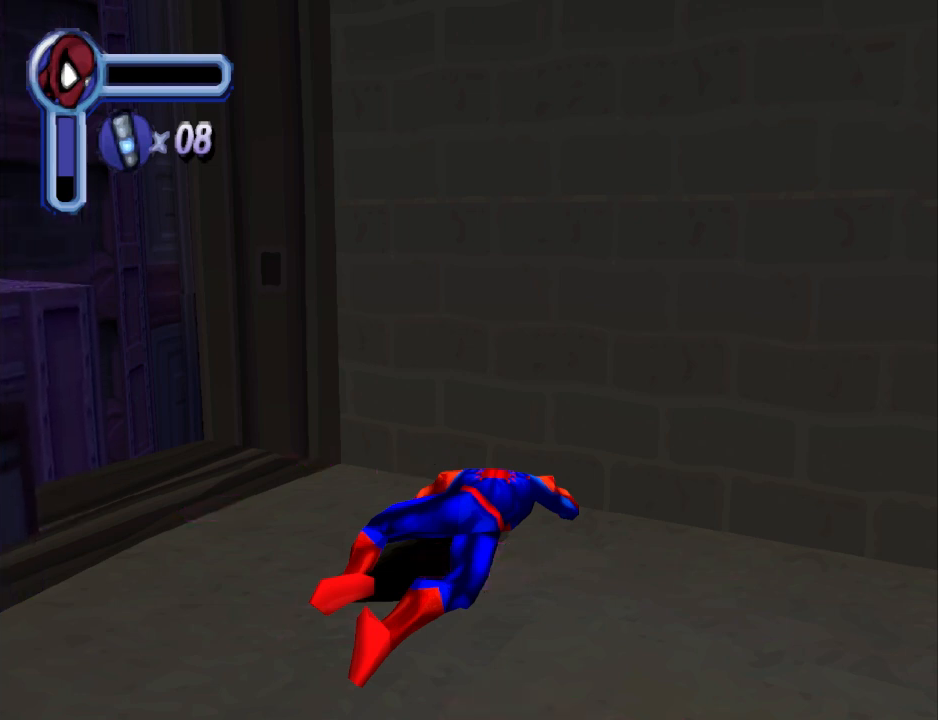
{"buttons": [], "events": [[67, "CROSS", "down"], [200, "CROSS", "up"], [267, "CROSS", "down"], [400, "CROSS", "up"]]}
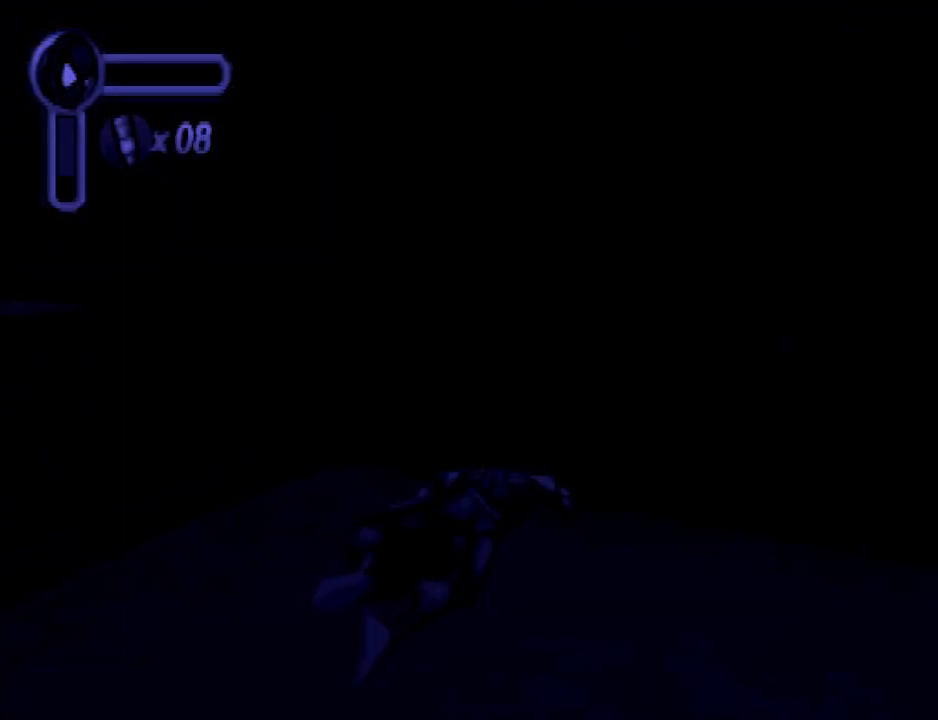
{"buttons": [], "events": []}
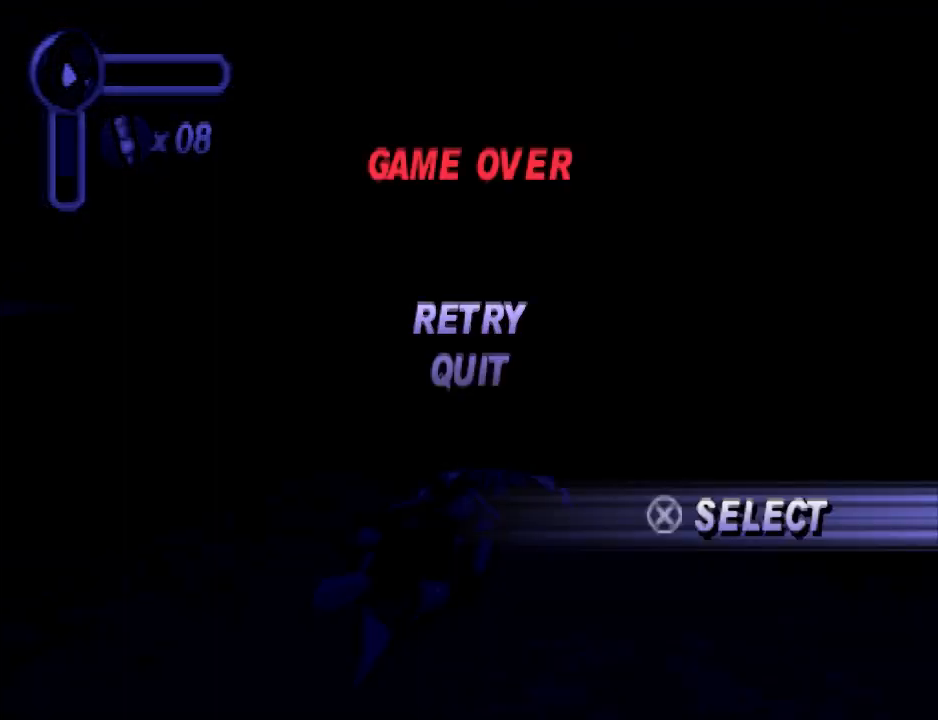
{"buttons": [], "events": [[300, "CROSS", "down"], [400, "CROSS", "up"]]}